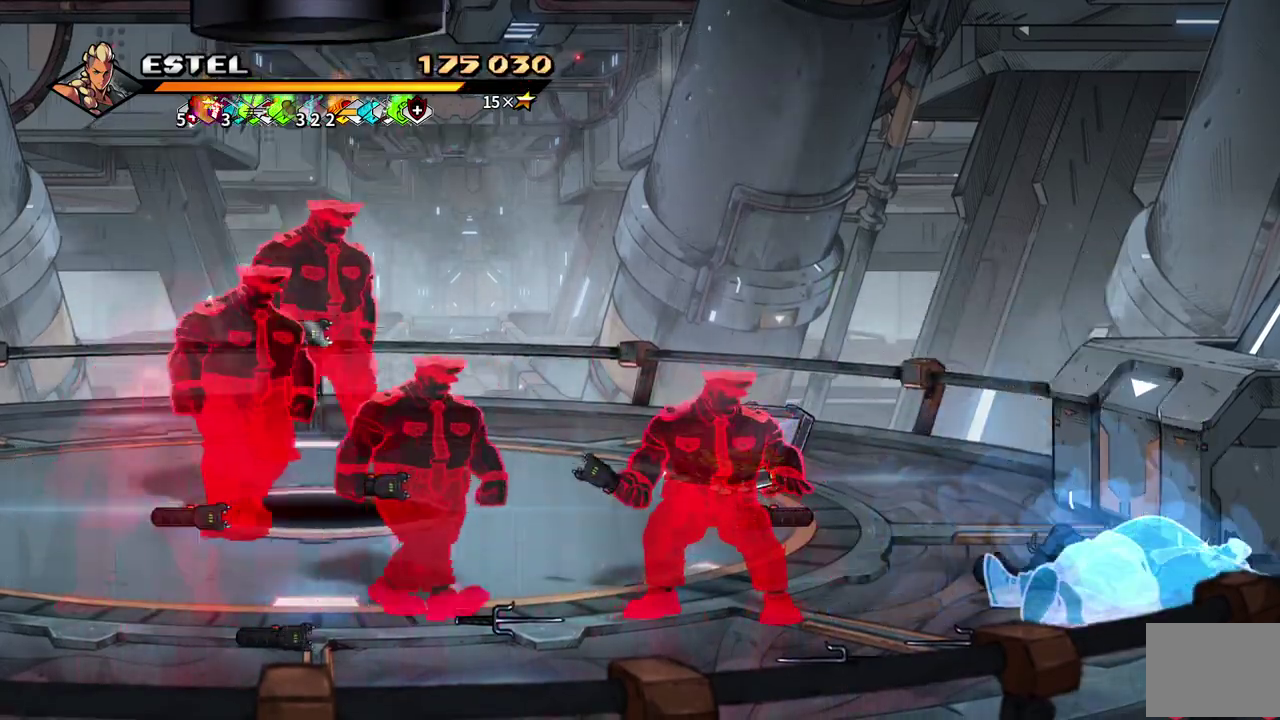
Gameplay with a controller (PlayStation layout); each line is a JSON object with the inputs held at the frame after it. "events" lists button and stick changes between this image and that frame as [ms after this image, input, new state], when the widget could be followed in between. Not read: L3 R3 left_stick right_stick.
{"buttons": ["DPAD_LEFT"], "events": [[383, "DPAD_LEFT", "down"], [433, "DPAD_LEFT", "up"], [483, "DPAD_LEFT", "down"]]}
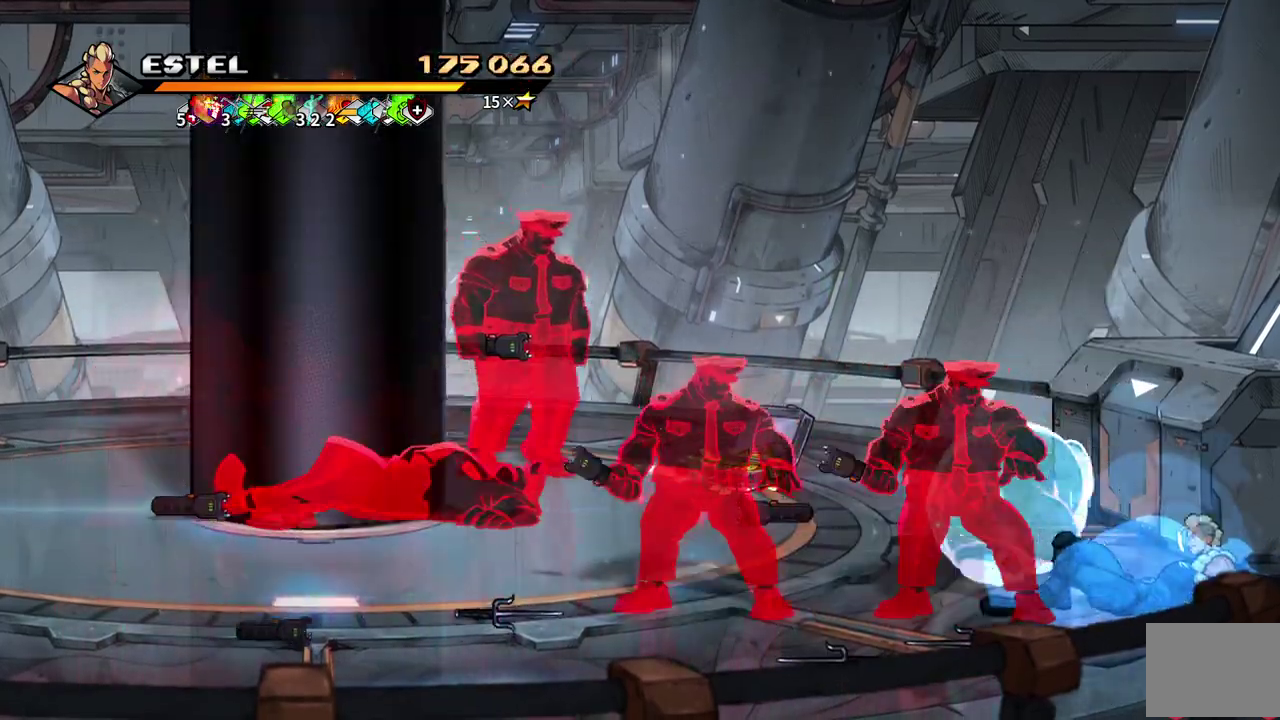
{"buttons": ["SQUARE", "DPAD_UP", "DPAD_LEFT"], "events": [[17, "SQUARE", "down"], [100, "DPAD_UP", "down"], [150, "DPAD_UP", "up"], [283, "DPAD_UP", "down"], [350, "DPAD_UP", "up"], [483, "DPAD_UP", "down"]]}
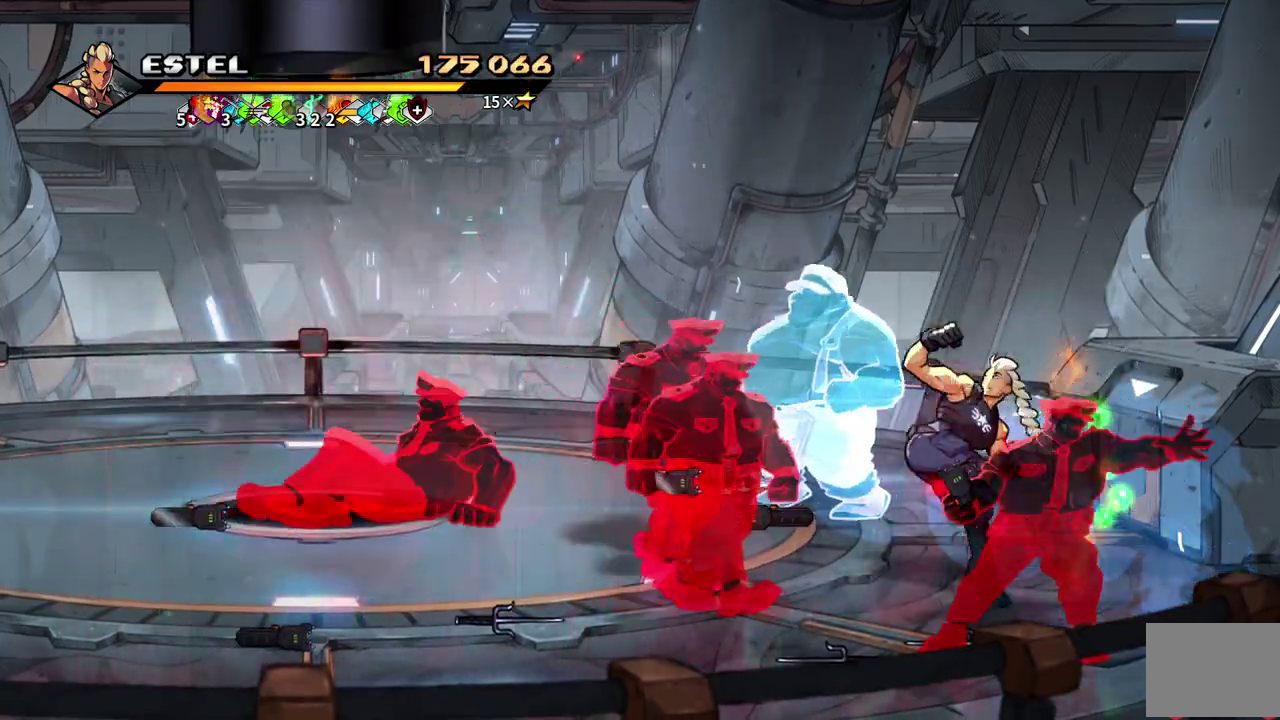
{"buttons": ["SQUARE"], "events": [[50, "DPAD_UP", "up"], [500, "DPAD_LEFT", "up"]]}
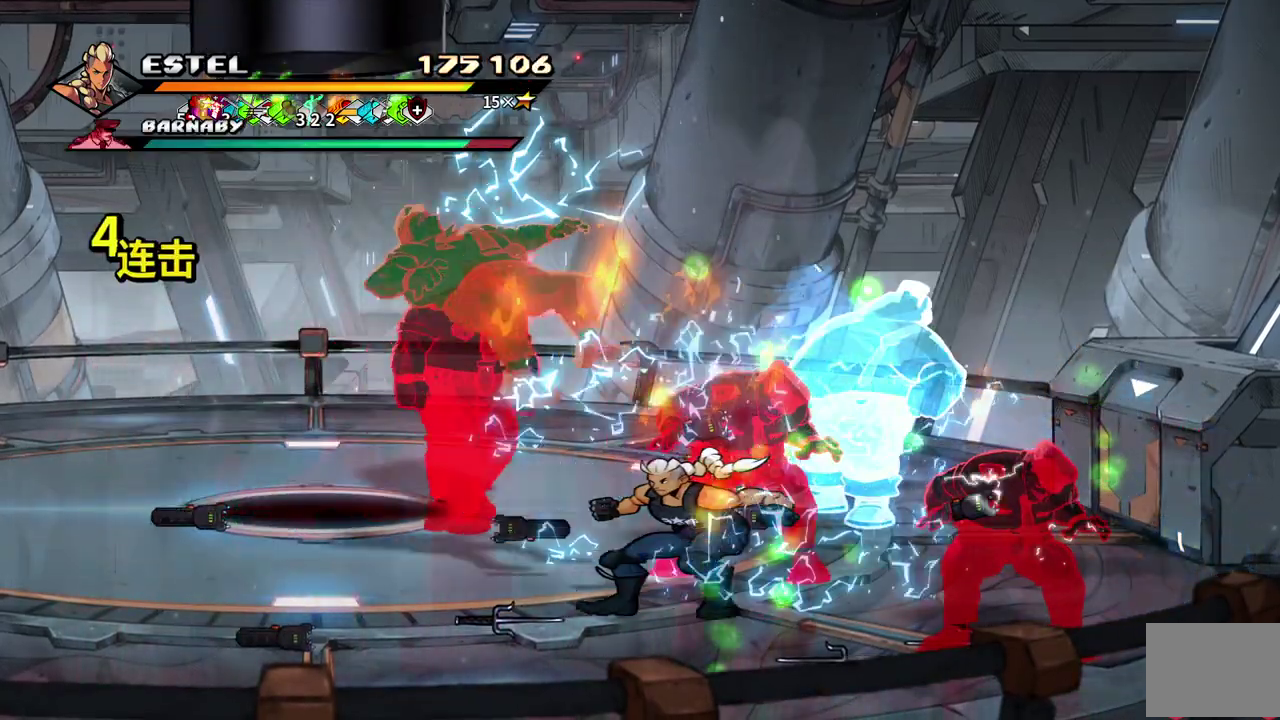
{"buttons": ["SQUARE", "DPAD_RIGHT"], "events": [[67, "DPAD_RIGHT", "down"], [83, "SQUARE", "up"], [167, "SQUARE", "down"], [250, "SQUARE", "up"], [300, "DPAD_RIGHT", "up"], [300, "SQUARE", "down"], [367, "DPAD_RIGHT", "down"], [383, "SQUARE", "up"], [450, "DPAD_RIGHT", "up"], [450, "SQUARE", "down"], [500, "DPAD_RIGHT", "down"]]}
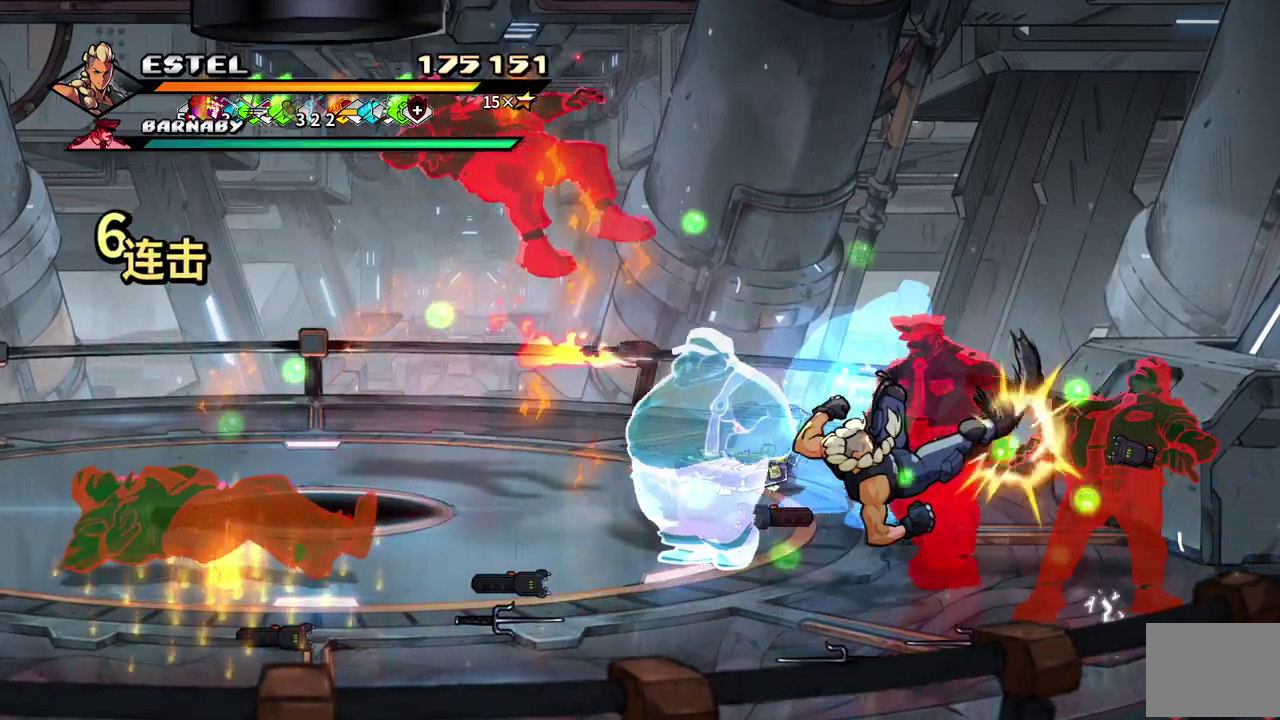
{"buttons": ["DPAD_RIGHT"]}
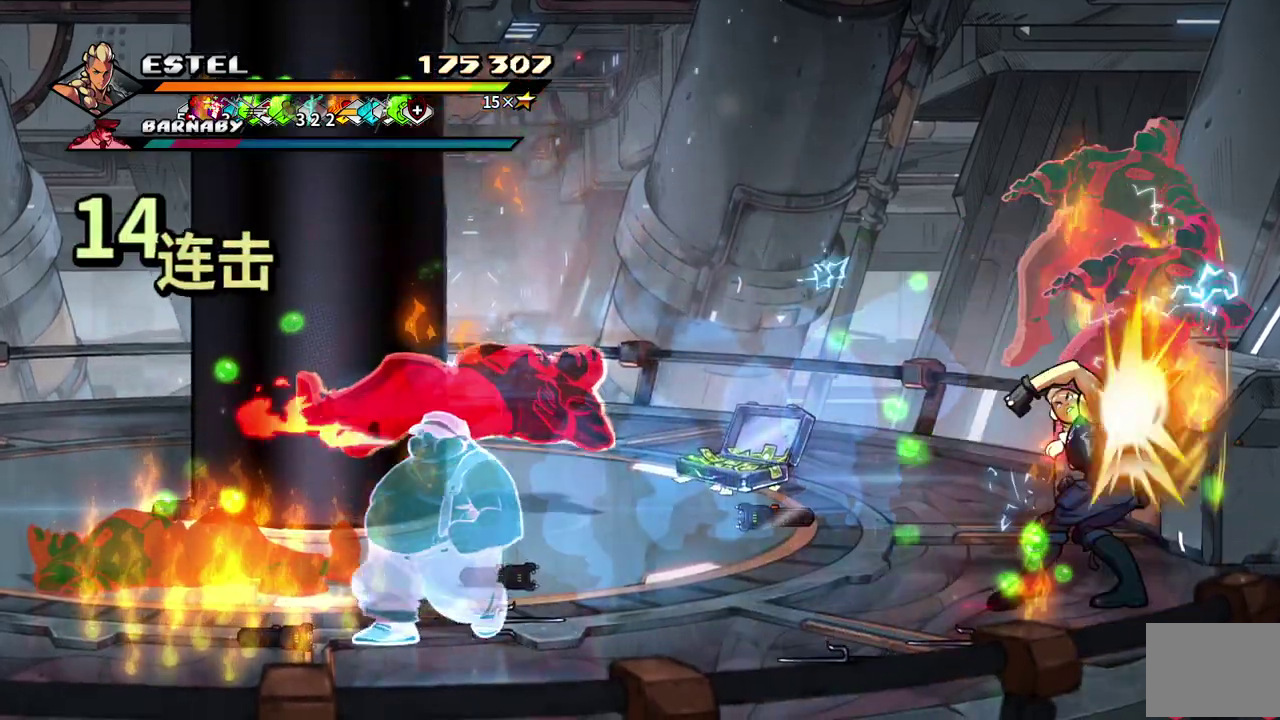
{"buttons": ["SQUARE", "DPAD_RIGHT"], "events": [[17, "SQUARE", "down"]]}
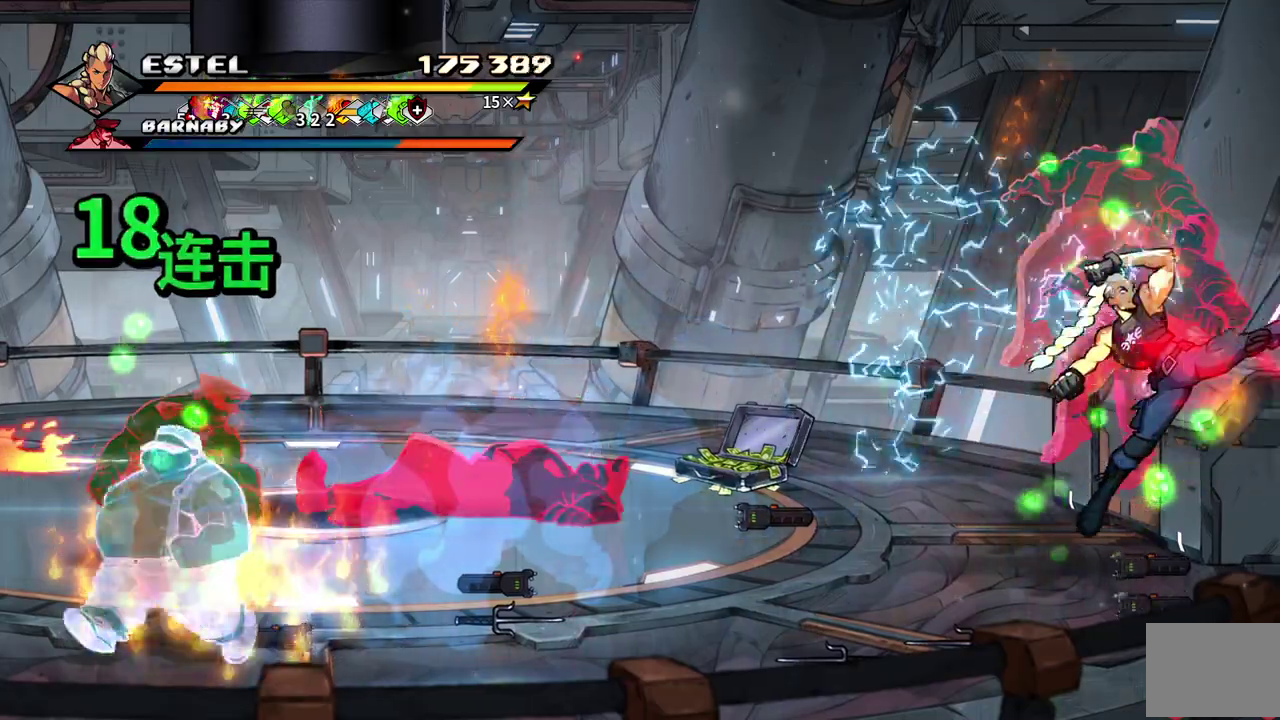
{"buttons": ["SQUARE"], "events": [[67, "DPAD_RIGHT", "up"], [100, "DPAD_LEFT", "down"], [150, "SQUARE", "up"], [217, "SQUARE", "down"], [283, "SQUARE", "up"], [350, "SQUARE", "down"], [450, "SQUARE", "up"], [500, "DPAD_LEFT", "up"], [500, "SQUARE", "down"]]}
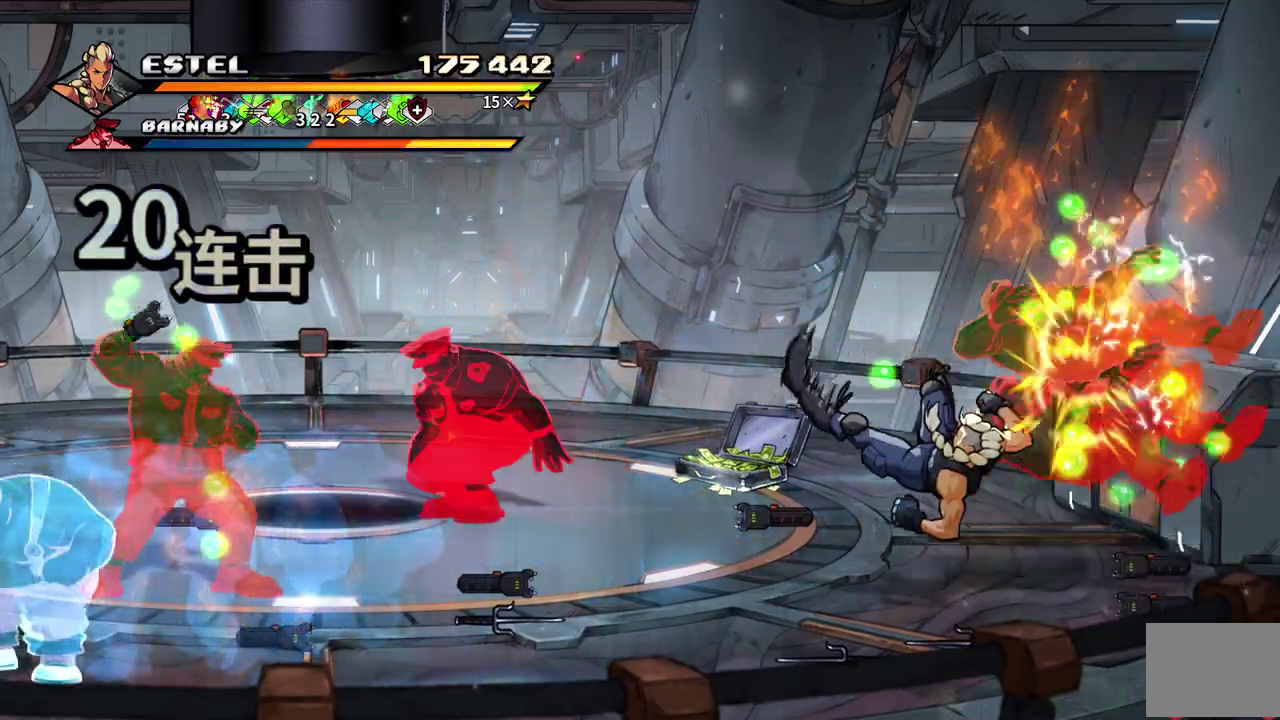
{"buttons": ["SQUARE", "DPAD_RIGHT"], "events": [[250, "SQUARE", "up"], [300, "DPAD_RIGHT", "down"], [367, "DPAD_RIGHT", "up"], [417, "DPAD_RIGHT", "down"], [500, "SQUARE", "down"]]}
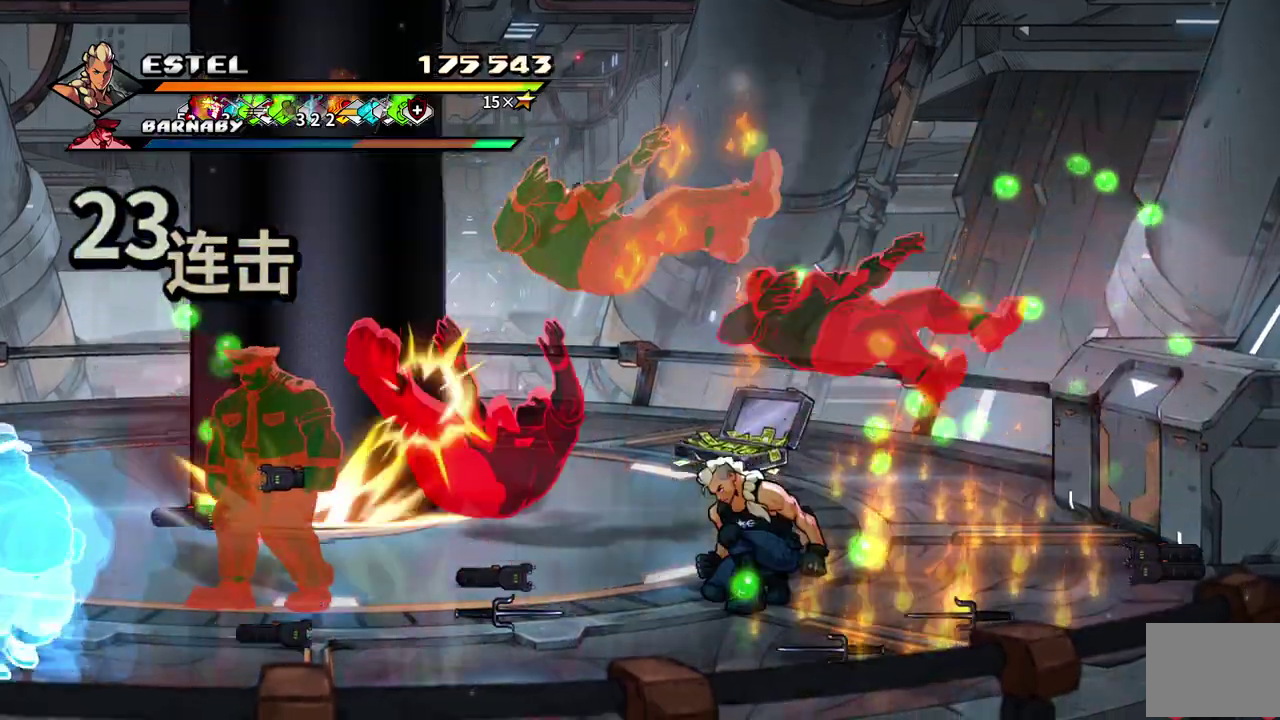
{"buttons": ["SQUARE"], "events": [[400, "DPAD_RIGHT", "up"]]}
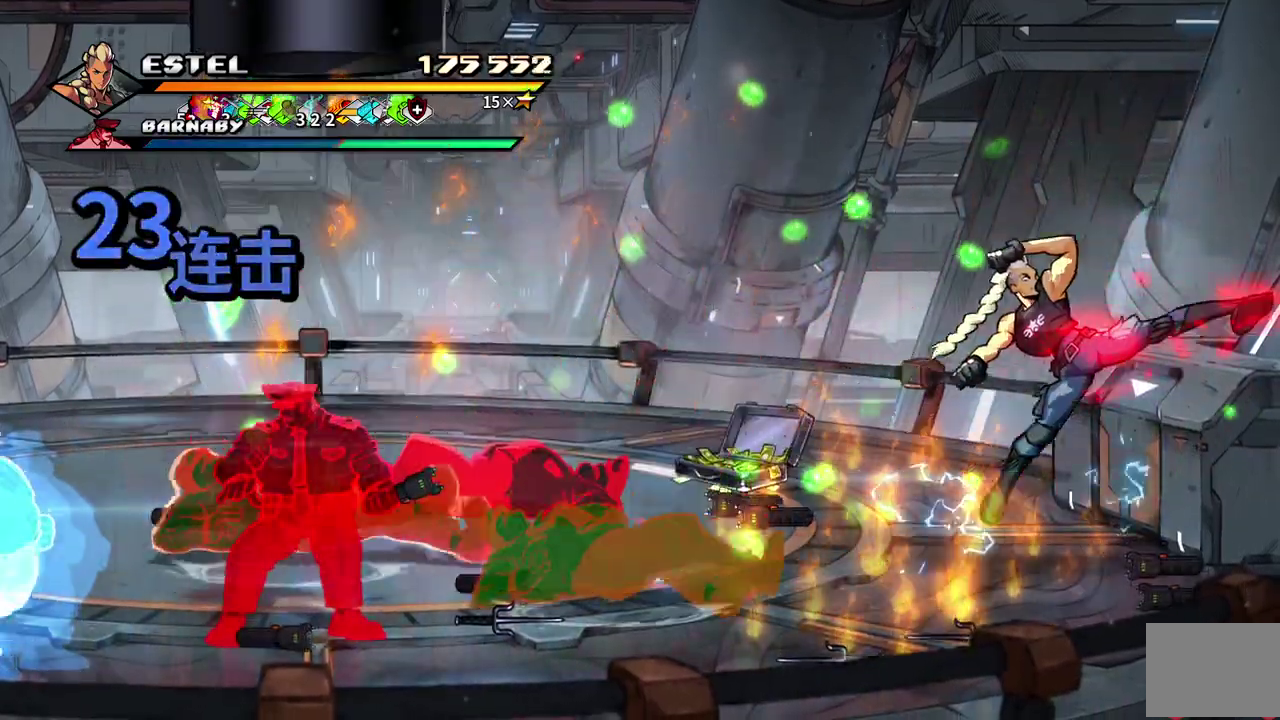
{"buttons": ["SQUARE", "DPAD_LEFT"], "events": [[267, "DPAD_LEFT", "down"]]}
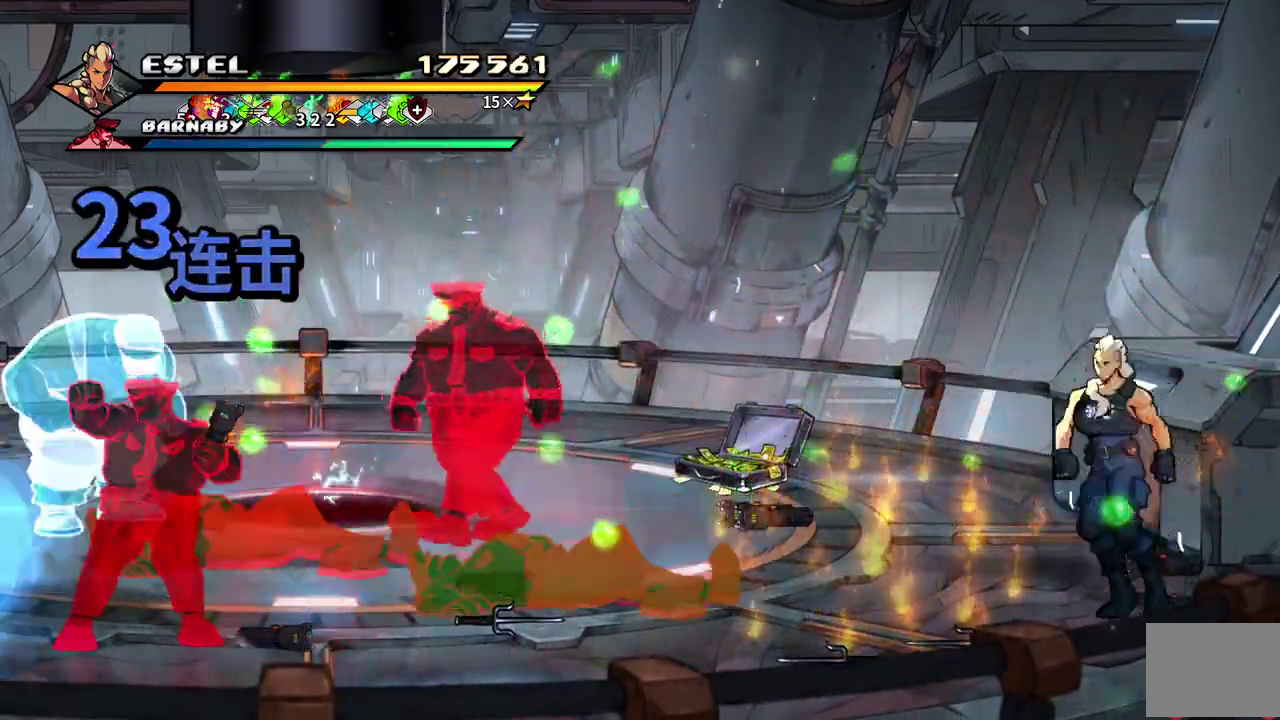
{"buttons": ["SQUARE", "DPAD_LEFT"], "events": [[17, "DPAD_UP", "down"], [217, "DPAD_UP", "up"]]}
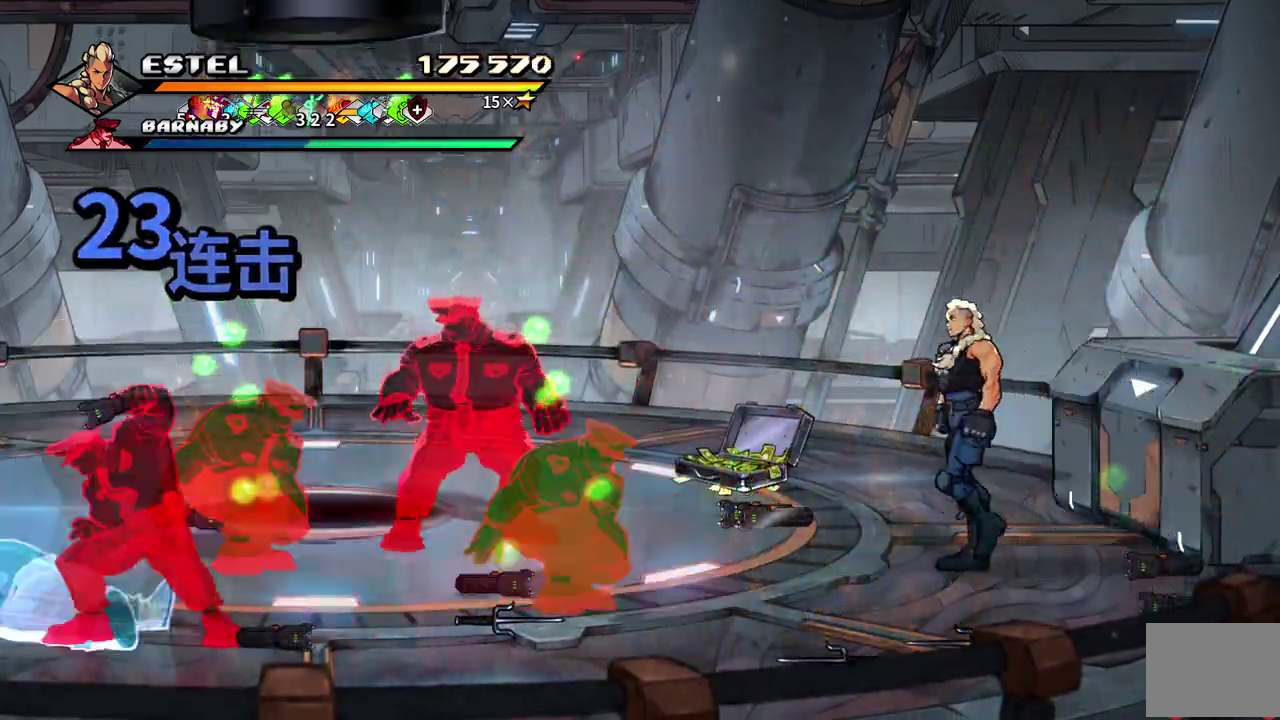
{"buttons": [], "events": [[333, "SQUARE", "up"], [417, "SQUARE", "down"], [483, "SQUARE", "up"], [500, "DPAD_LEFT", "up"]]}
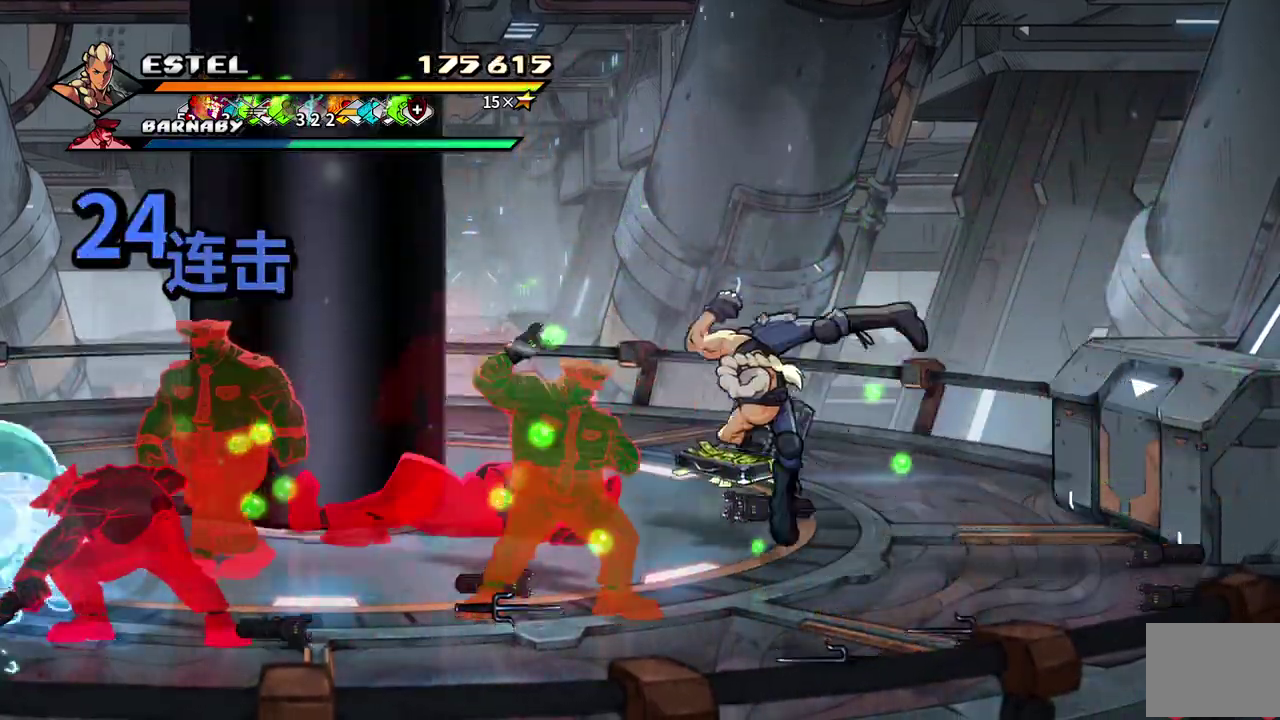
{"buttons": ["SQUARE", "DPAD_LEFT"], "events": [[50, "SQUARE", "down"], [67, "DPAD_LEFT", "down"], [133, "SQUARE", "up"], [167, "DPAD_LEFT", "up"], [183, "SQUARE", "down"], [217, "DPAD_LEFT", "down"], [300, "DPAD_LEFT", "up"], [367, "DPAD_LEFT", "down"], [433, "SQUARE", "up"], [483, "SQUARE", "down"]]}
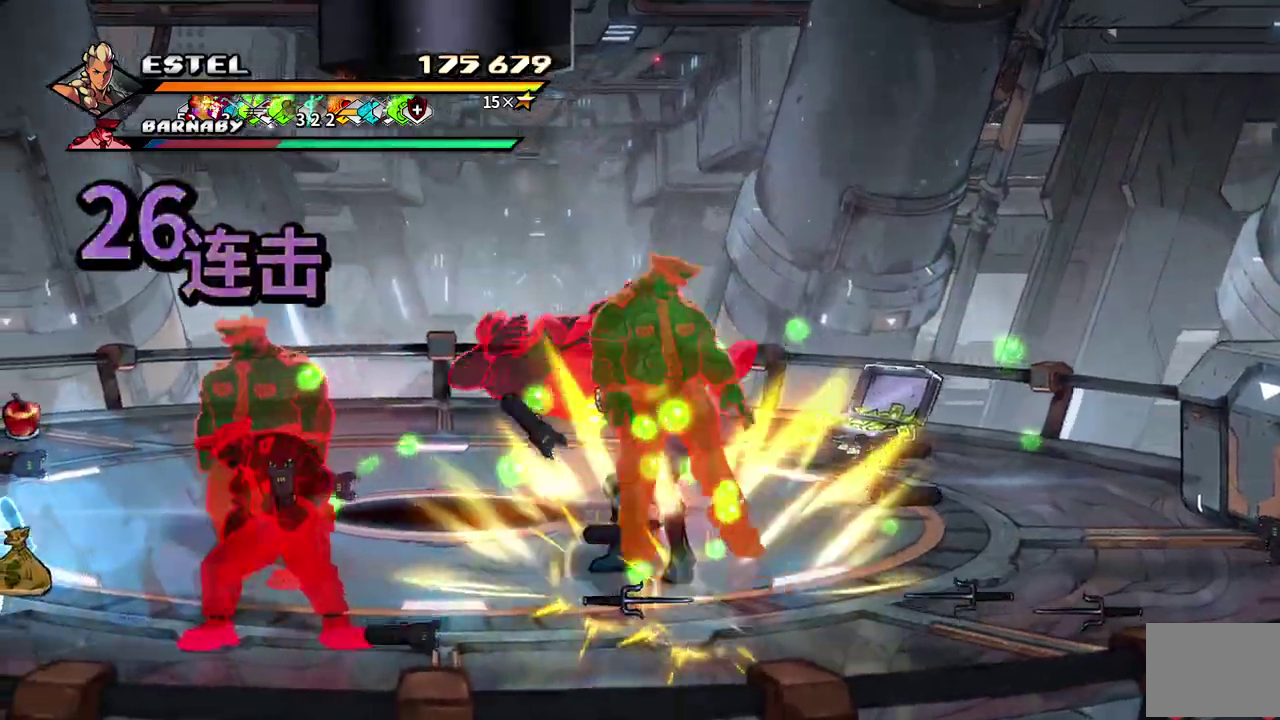
{"buttons": ["SQUARE", "DPAD_LEFT"], "events": [[67, "SQUARE", "up"], [133, "SQUARE", "down"]]}
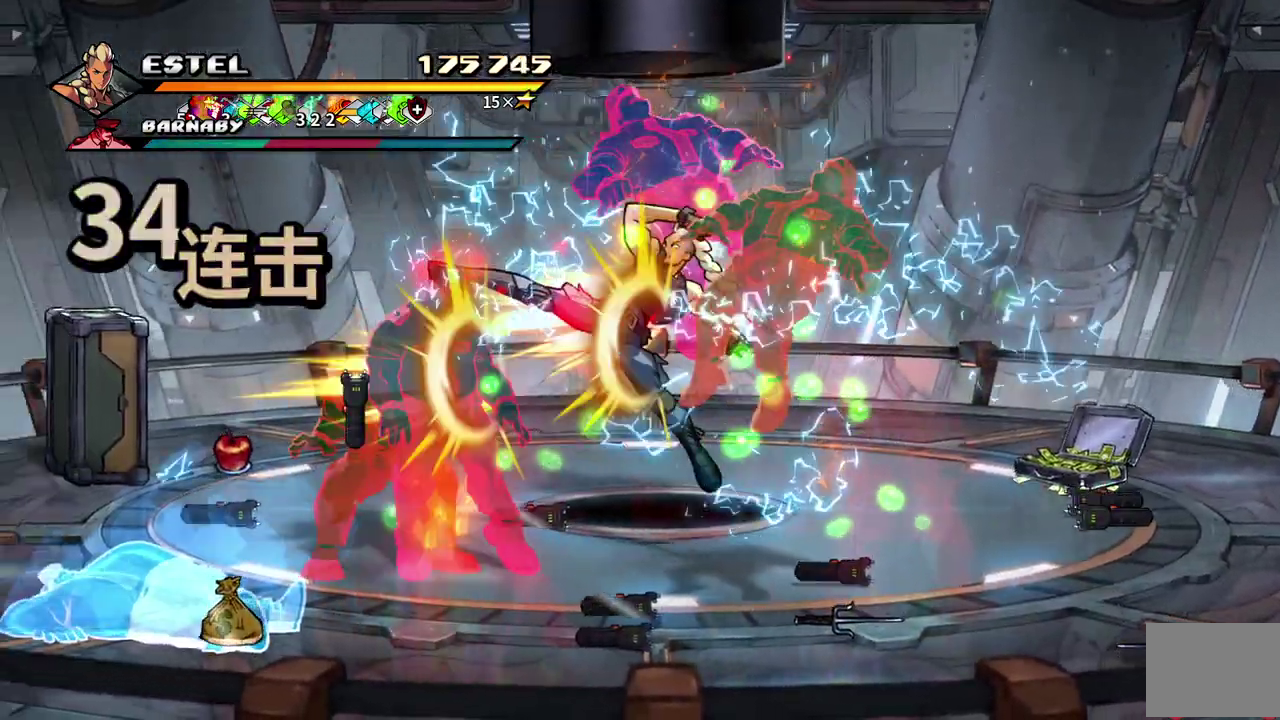
{"buttons": ["SQUARE", "DPAD_LEFT"], "events": []}
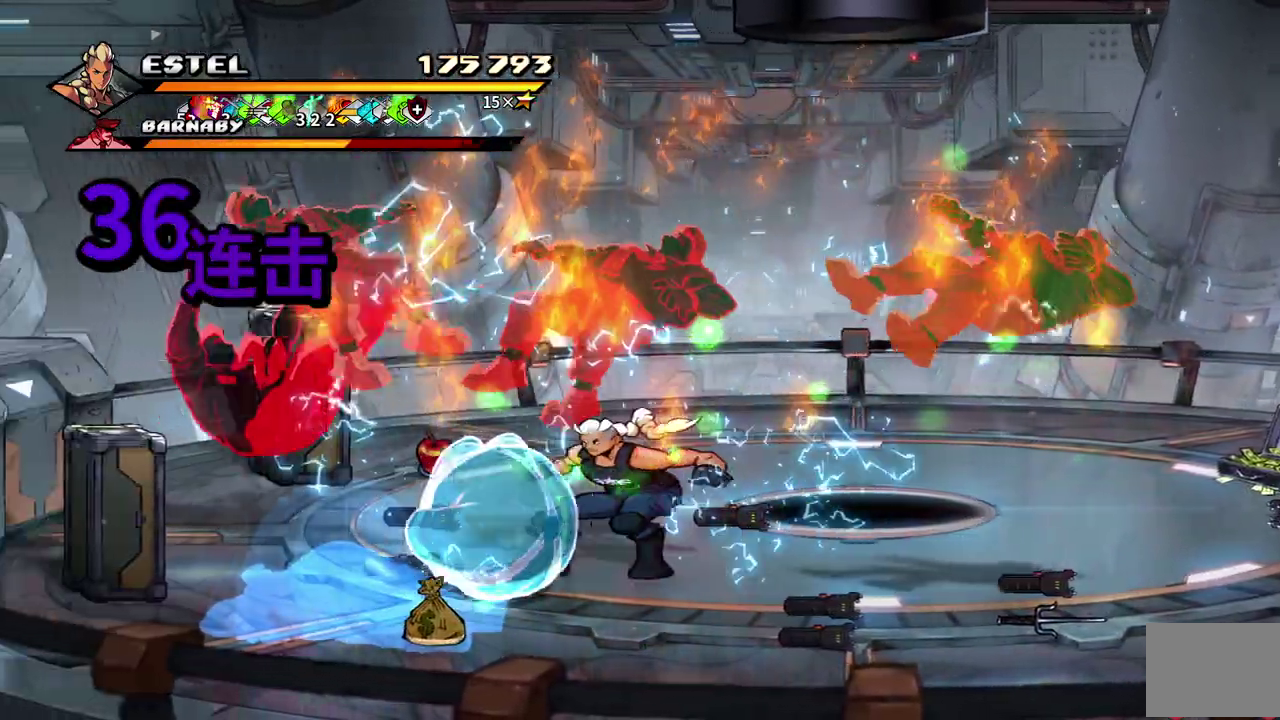
{"buttons": ["SQUARE", "DPAD_LEFT"], "events": [[233, "SQUARE", "up"], [267, "DPAD_LEFT", "up"], [283, "SQUARE", "down"], [350, "DPAD_LEFT", "down"], [400, "SQUARE", "up"], [450, "DPAD_LEFT", "up"], [450, "SQUARE", "down"], [500, "DPAD_LEFT", "down"]]}
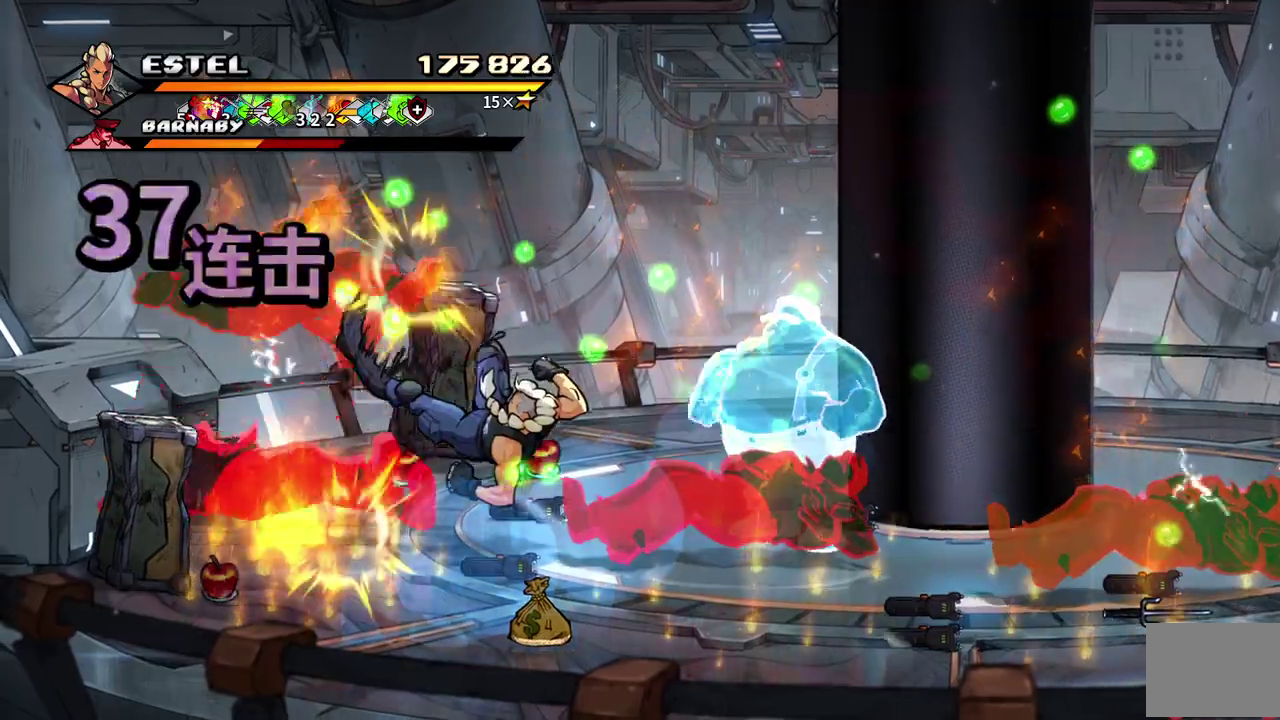
{"buttons": ["SQUARE", "DPAD_LEFT"], "events": [[50, "SQUARE", "up"], [83, "DPAD_LEFT", "up"], [100, "SQUARE", "down"], [150, "DPAD_LEFT", "down"], [233, "DPAD_LEFT", "up"], [300, "DPAD_LEFT", "down"]]}
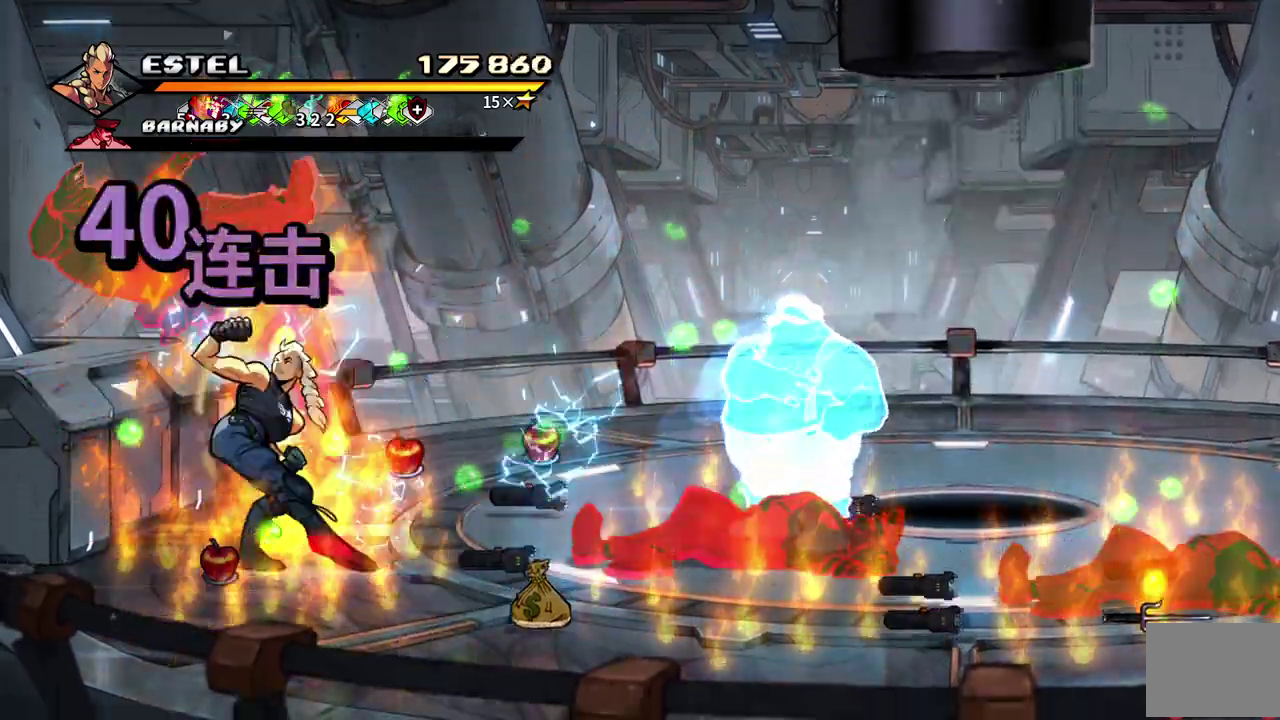
{"buttons": ["SQUARE"], "events": [[433, "DPAD_LEFT", "up"]]}
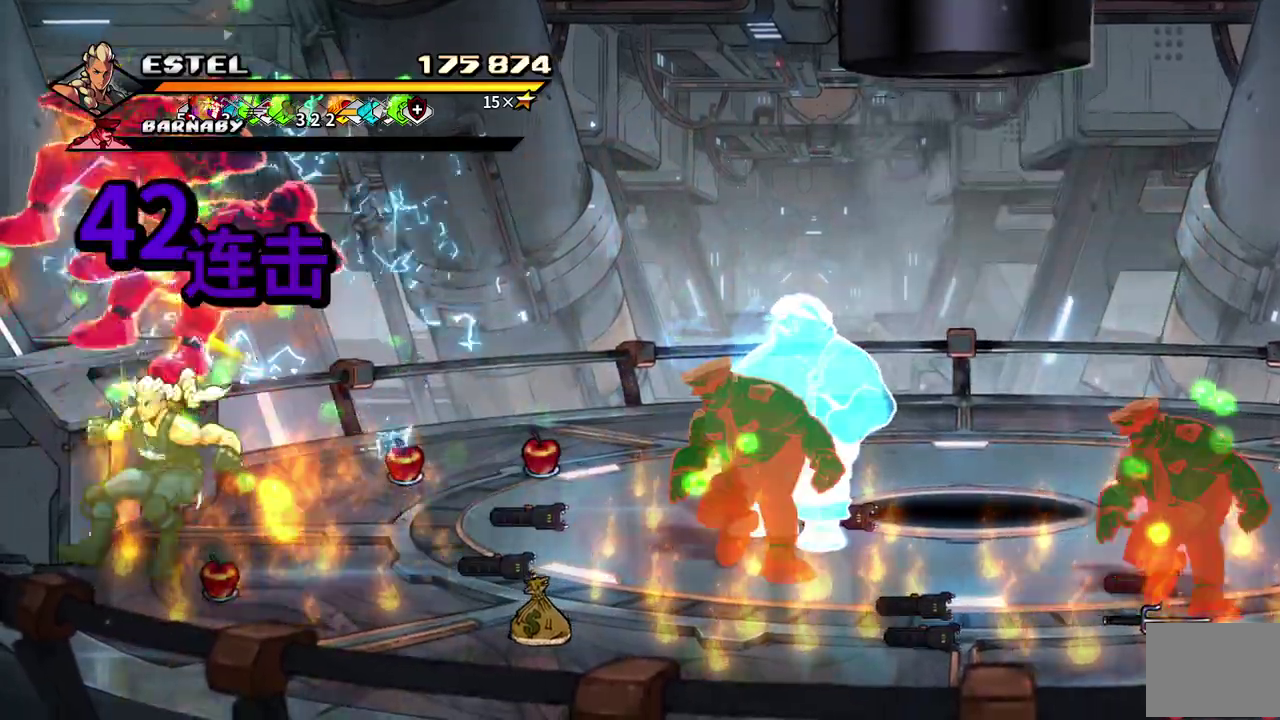
{"buttons": ["SQUARE", "DPAD_RIGHT"], "events": [[67, "DPAD_RIGHT", "down"]]}
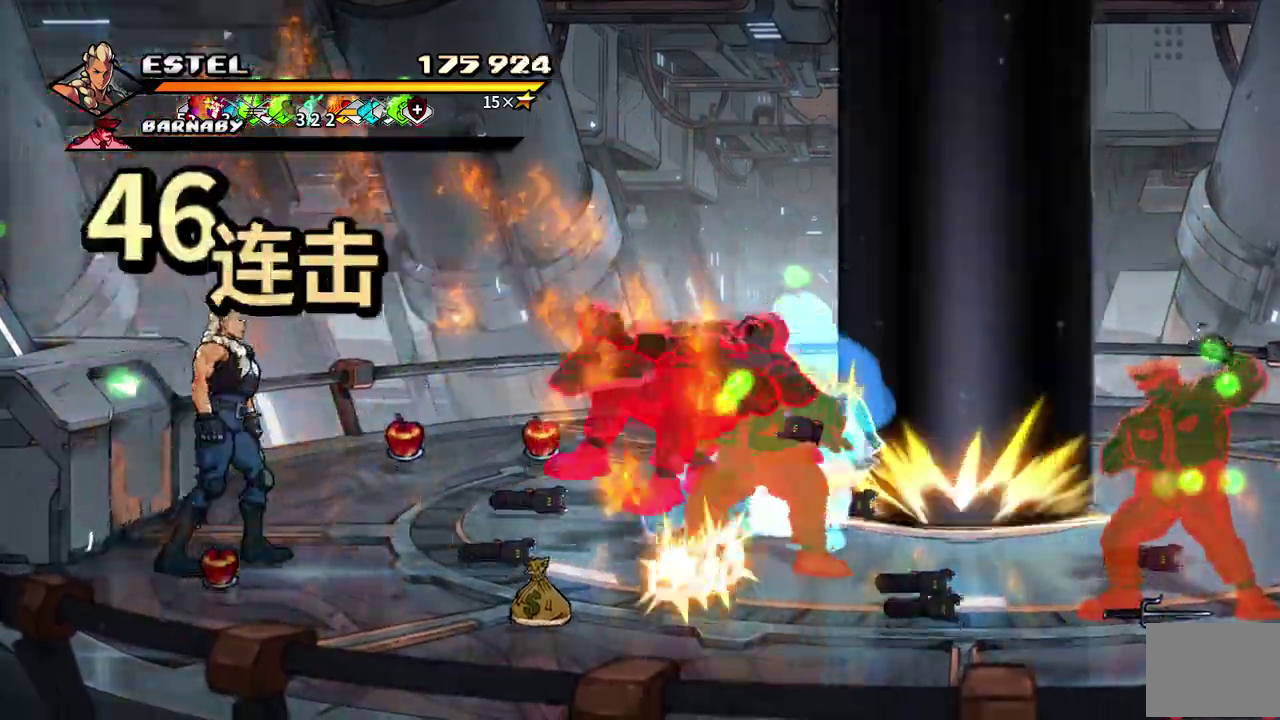
{"buttons": [], "events": [[133, "SQUARE", "up"], [217, "SQUARE", "down"], [300, "SQUARE", "up"], [350, "DPAD_RIGHT", "up"], [367, "SQUARE", "down"], [417, "DPAD_RIGHT", "down"], [483, "SQUARE", "up"], [500, "DPAD_RIGHT", "up"]]}
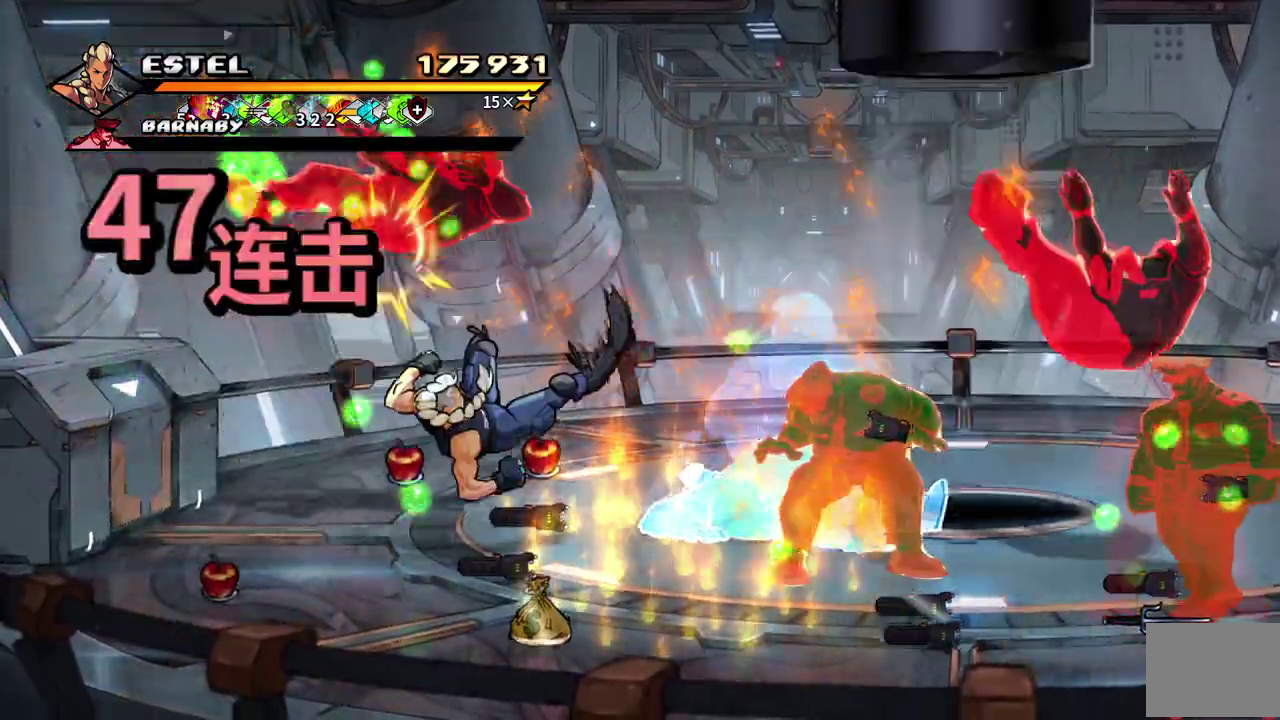
{"buttons": ["SQUARE", "DPAD_RIGHT"], "events": [[33, "SQUARE", "down"], [83, "DPAD_RIGHT", "down"], [133, "SQUARE", "up"], [150, "DPAD_RIGHT", "up"], [200, "SQUARE", "down"], [217, "DPAD_RIGHT", "down"], [283, "DPAD_RIGHT", "up"], [283, "SQUARE", "up"], [350, "DPAD_RIGHT", "down"], [350, "SQUARE", "down"], [417, "DPAD_RIGHT", "up"], [433, "SQUARE", "up"], [483, "DPAD_RIGHT", "down"], [483, "SQUARE", "down"]]}
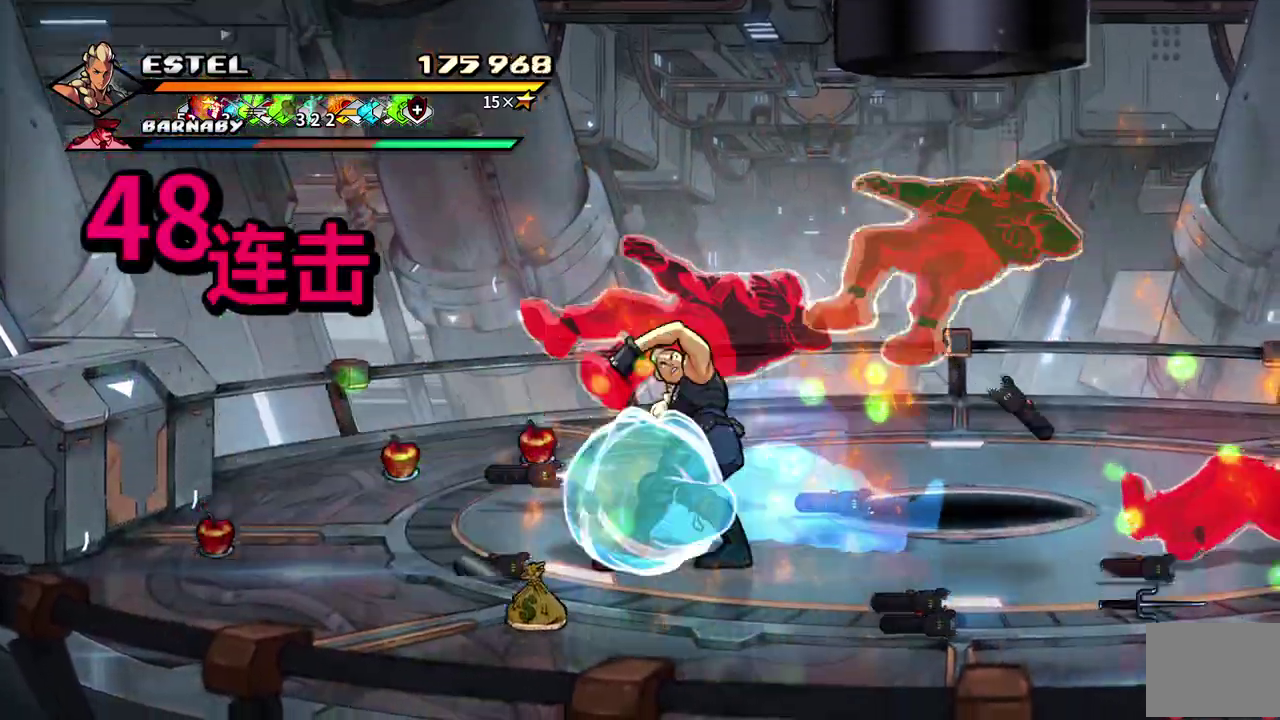
{"buttons": ["SQUARE", "DPAD_RIGHT"], "events": []}
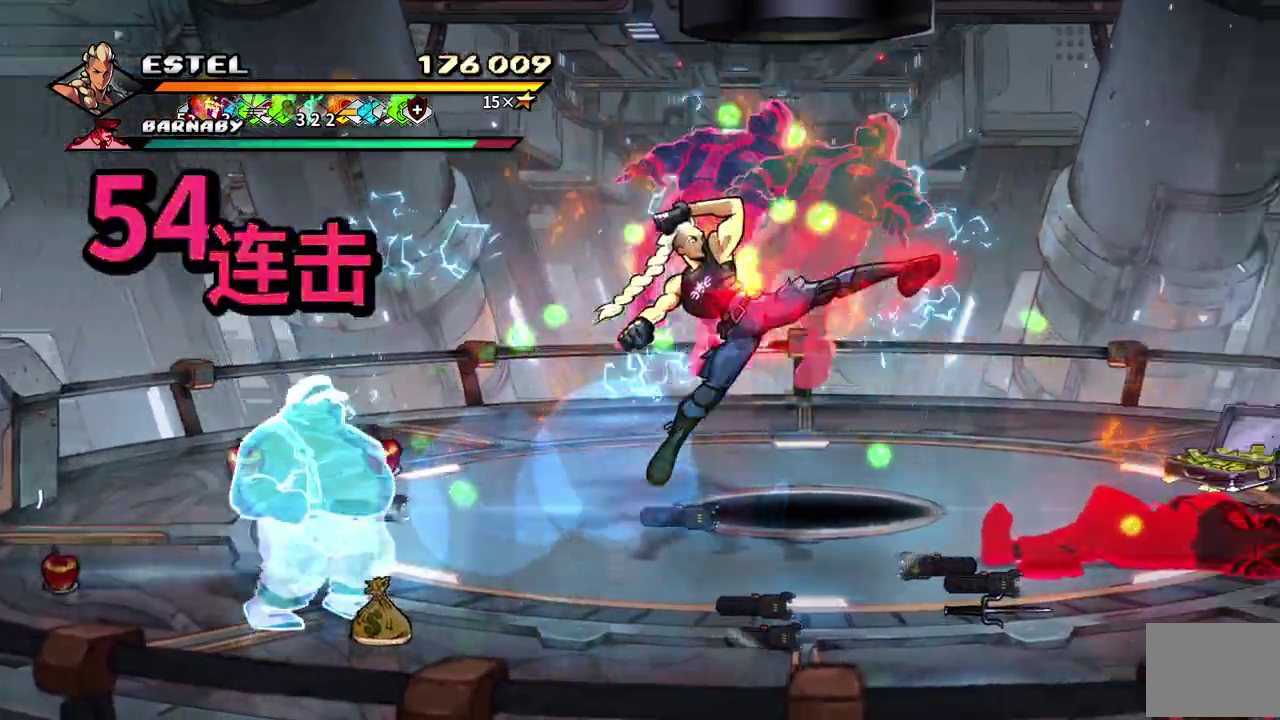
{"buttons": ["SQUARE", "DPAD_RIGHT"], "events": [[217, "SQUARE", "up"], [300, "SQUARE", "down"], [350, "DPAD_RIGHT", "up"], [367, "SQUARE", "up"], [417, "DPAD_RIGHT", "down"], [417, "SQUARE", "down"]]}
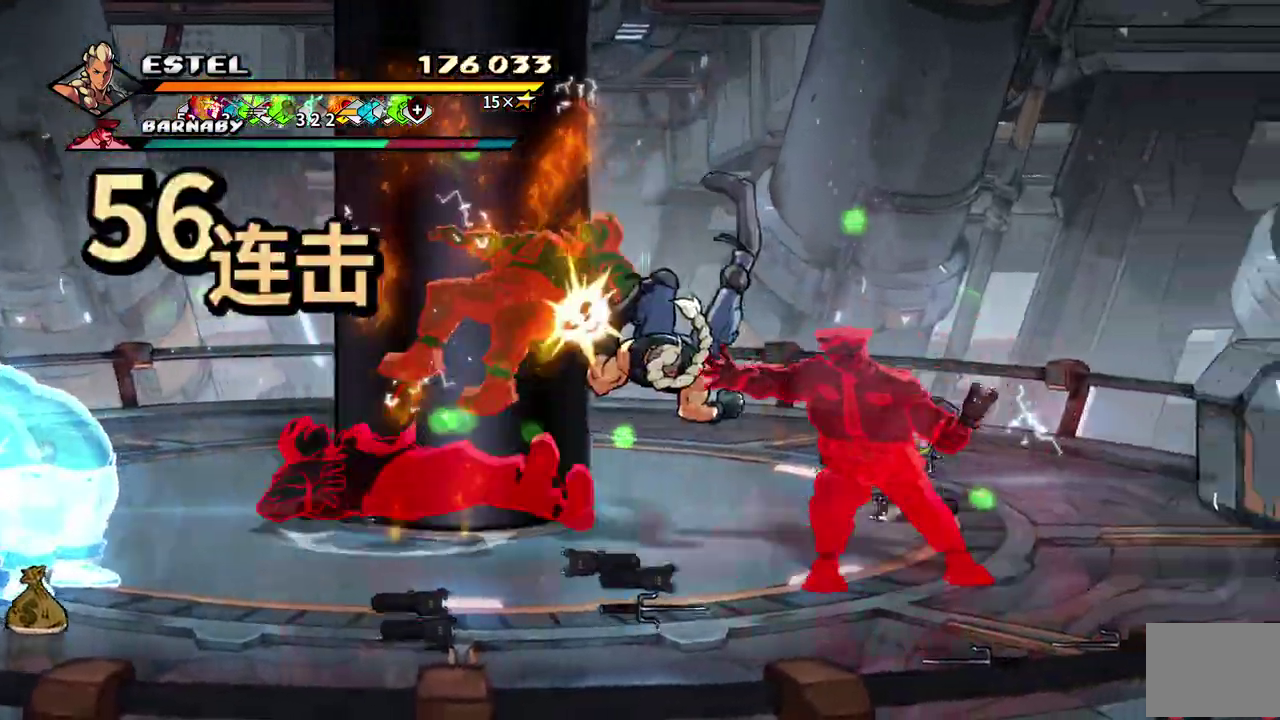
{"buttons": ["DPAD_RIGHT"], "events": [[17, "DPAD_RIGHT", "up"], [17, "SQUARE", "up"], [67, "DPAD_RIGHT", "down"], [67, "SQUARE", "down"], [167, "DPAD_RIGHT", "up"], [217, "DPAD_RIGHT", "down"], [283, "DPAD_RIGHT", "up"], [317, "SQUARE", "up"], [333, "DPAD_RIGHT", "down"], [367, "SQUARE", "down"], [400, "DPAD_RIGHT", "up"], [467, "DPAD_RIGHT", "down"], [467, "SQUARE", "up"]]}
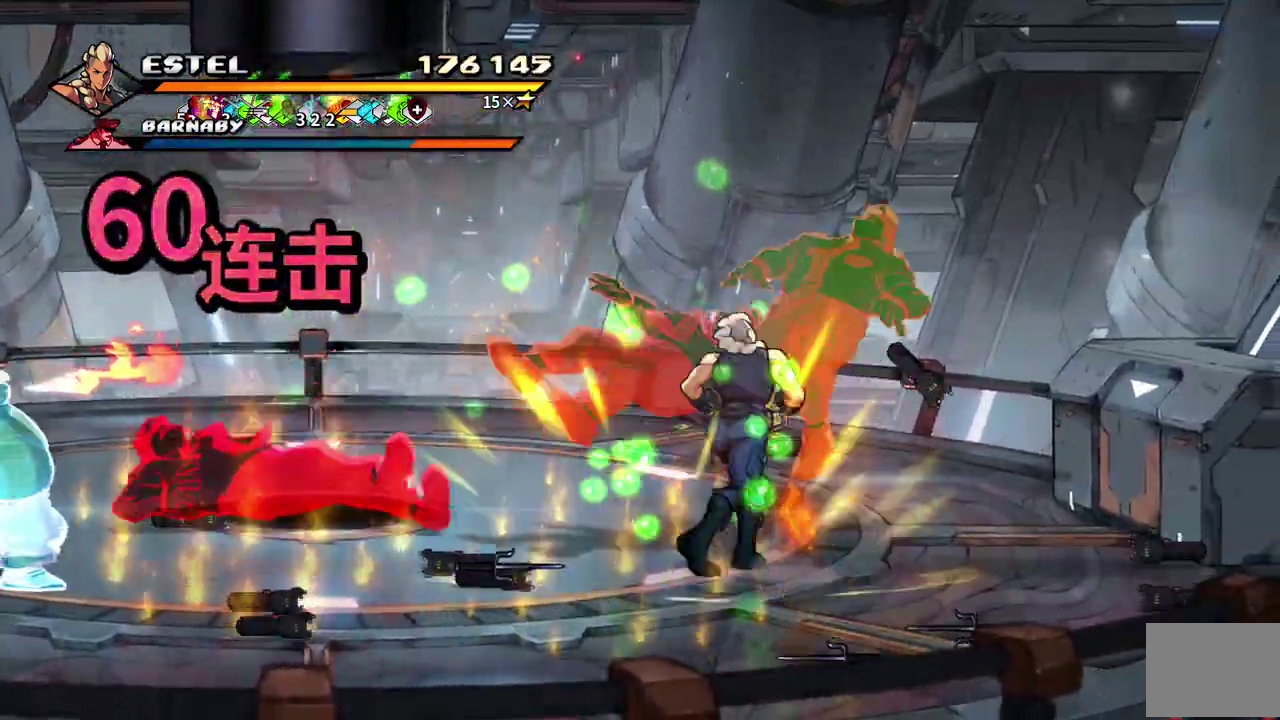
{"buttons": ["SQUARE", "DPAD_RIGHT"], "events": [[17, "SQUARE", "down"]]}
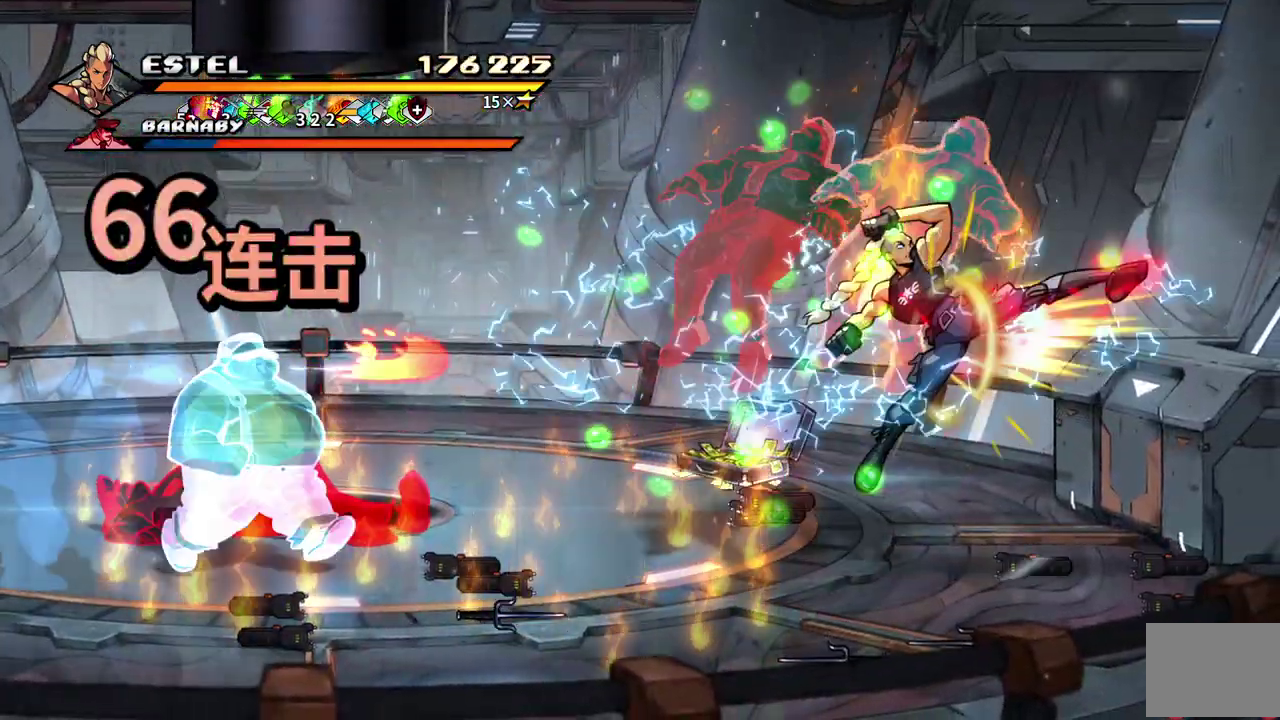
{"buttons": ["DPAD_LEFT"], "events": [[217, "DPAD_RIGHT", "up"], [300, "DPAD_LEFT", "down"], [317, "SQUARE", "up"], [400, "SQUARE", "down"], [500, "SQUARE", "up"]]}
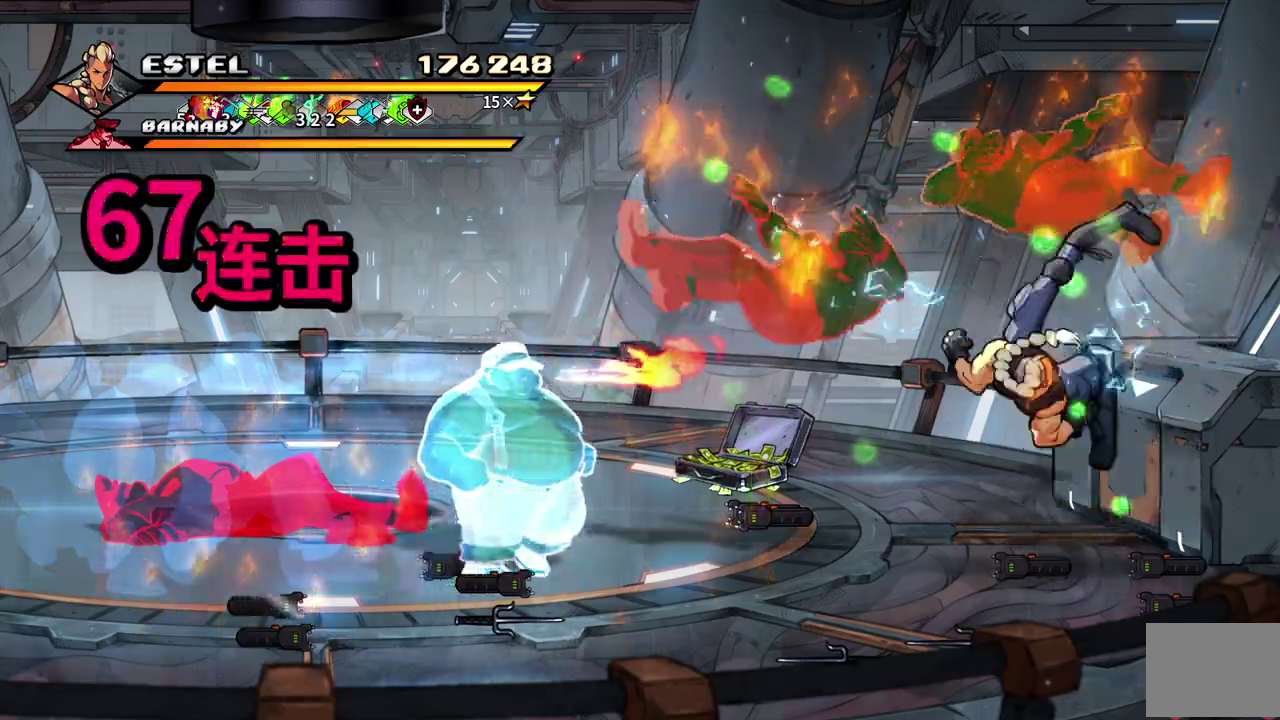
{"buttons": ["DPAD_LEFT"], "events": [[33, "DPAD_LEFT", "up"], [33, "SQUARE", "down"], [117, "DPAD_LEFT", "down"], [150, "SQUARE", "up"], [200, "SQUARE", "down"], [217, "DPAD_LEFT", "up"], [283, "DPAD_LEFT", "down"], [300, "SQUARE", "up"], [350, "SQUARE", "down"], [367, "DPAD_LEFT", "up"], [417, "DPAD_LEFT", "down"], [450, "SQUARE", "up"]]}
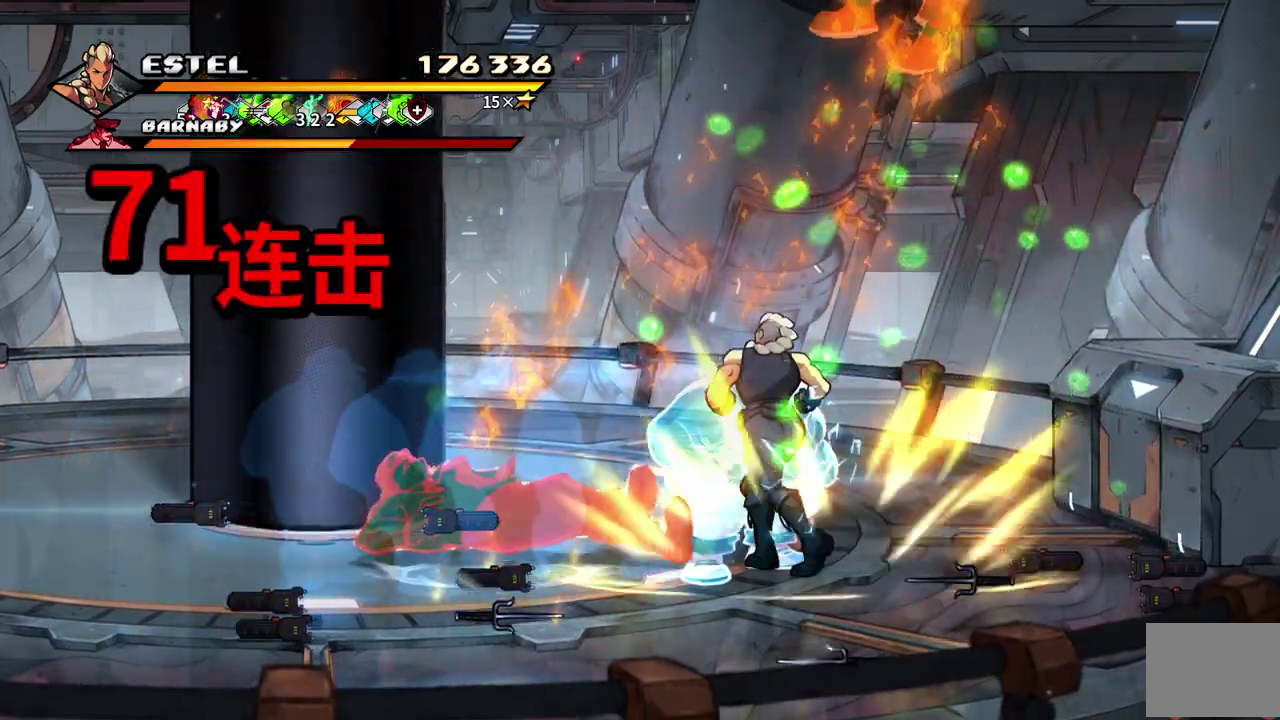
{"buttons": ["SQUARE", "DPAD_LEFT"], "events": [[17, "SQUARE", "down"]]}